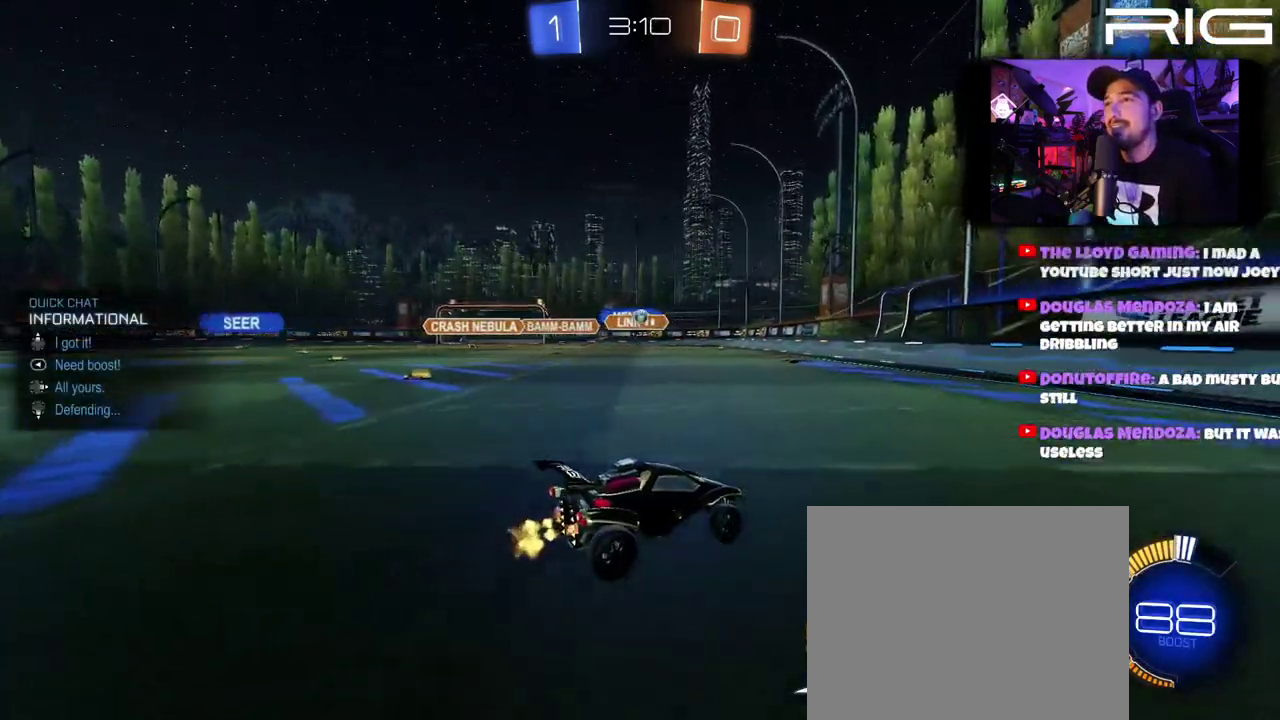
Gameplay with a controller (Xbox layout); each line is a JSON object with the inputs held at the frame after it. "events" lists button and stick changes between this image and that frame as [ms after this image, input, new state], when the widget could be followed in between. This document gives stick clicks only as held states, not as events. Not read: L1 R1 START.
{"buttons": ["DPAD_LEFT"], "left_stick": "left", "right_stick": "center", "events": [[183, "left_stick", "right"], [383, "R2", "up"], [383, "left_stick", "up-left"], [450, "left_stick", "left"], [500, "DPAD_LEFT", "down"]]}
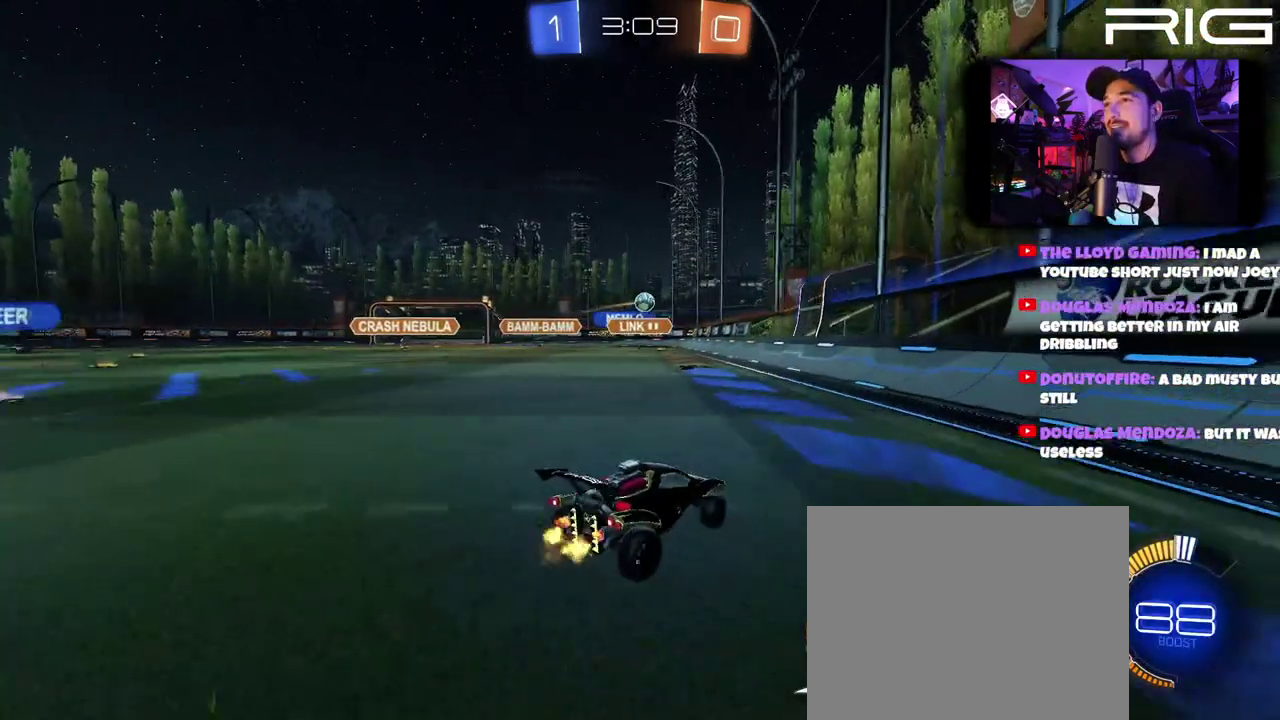
{"buttons": ["R2"], "left_stick": "left", "right_stick": "center", "events": [[100, "R2", "down"], [150, "DPAD_LEFT", "up"]]}
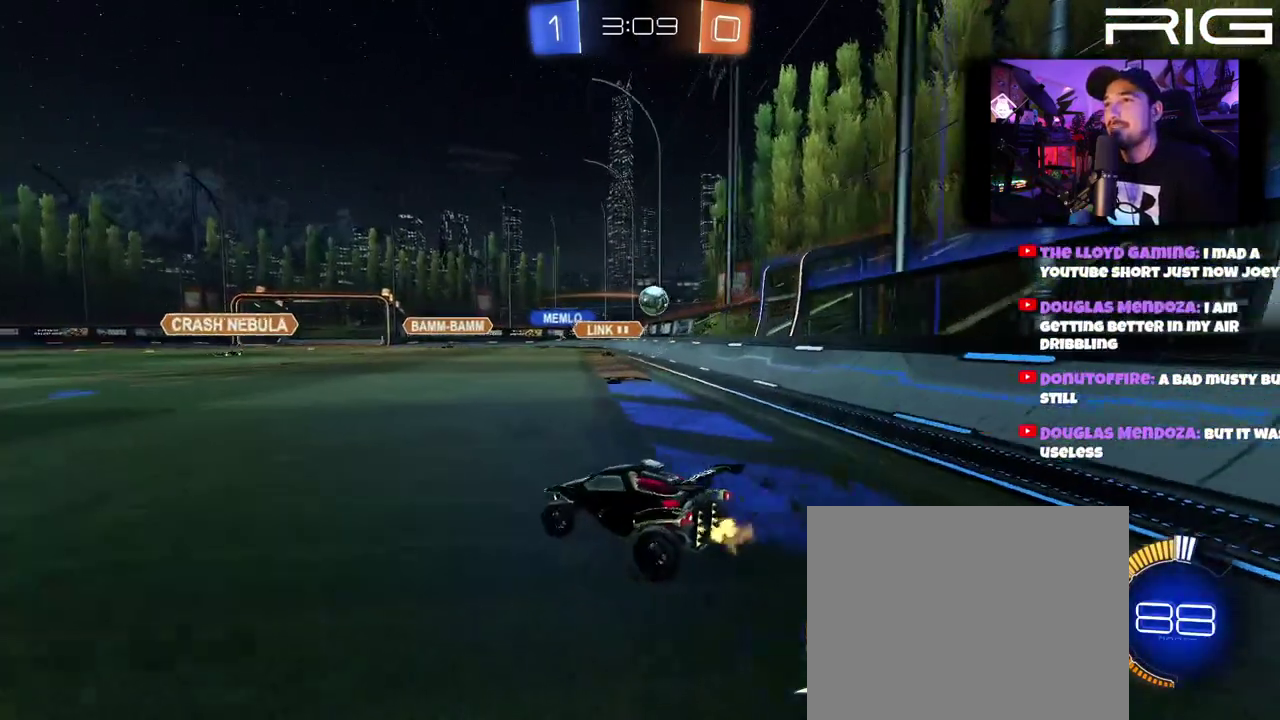
{"buttons": ["R2"], "left_stick": "left", "right_stick": "center", "events": [[233, "DPAD_LEFT", "down"], [367, "DPAD_LEFT", "up"]]}
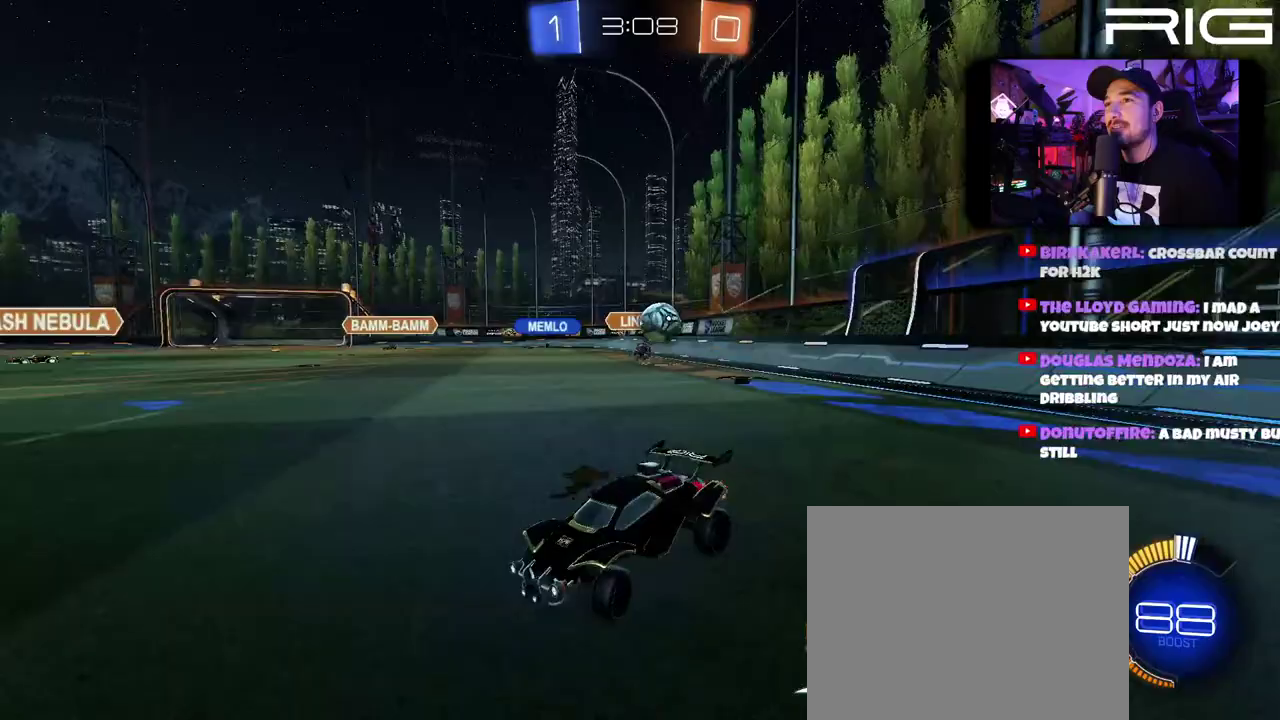
{"buttons": ["R2"], "left_stick": "left", "right_stick": "center", "events": [[383, "left_stick", "down-left"], [500, "left_stick", "left"]]}
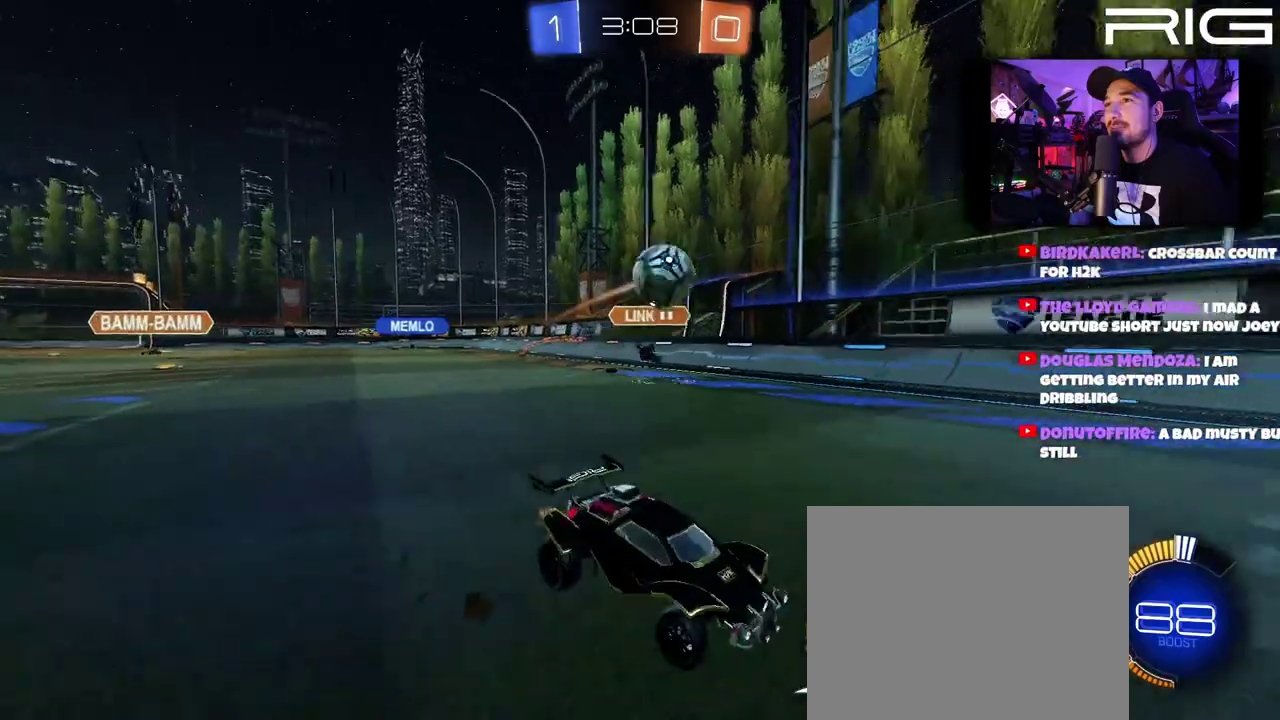
{"buttons": ["B", "R2"], "left_stick": "left", "right_stick": "center"}
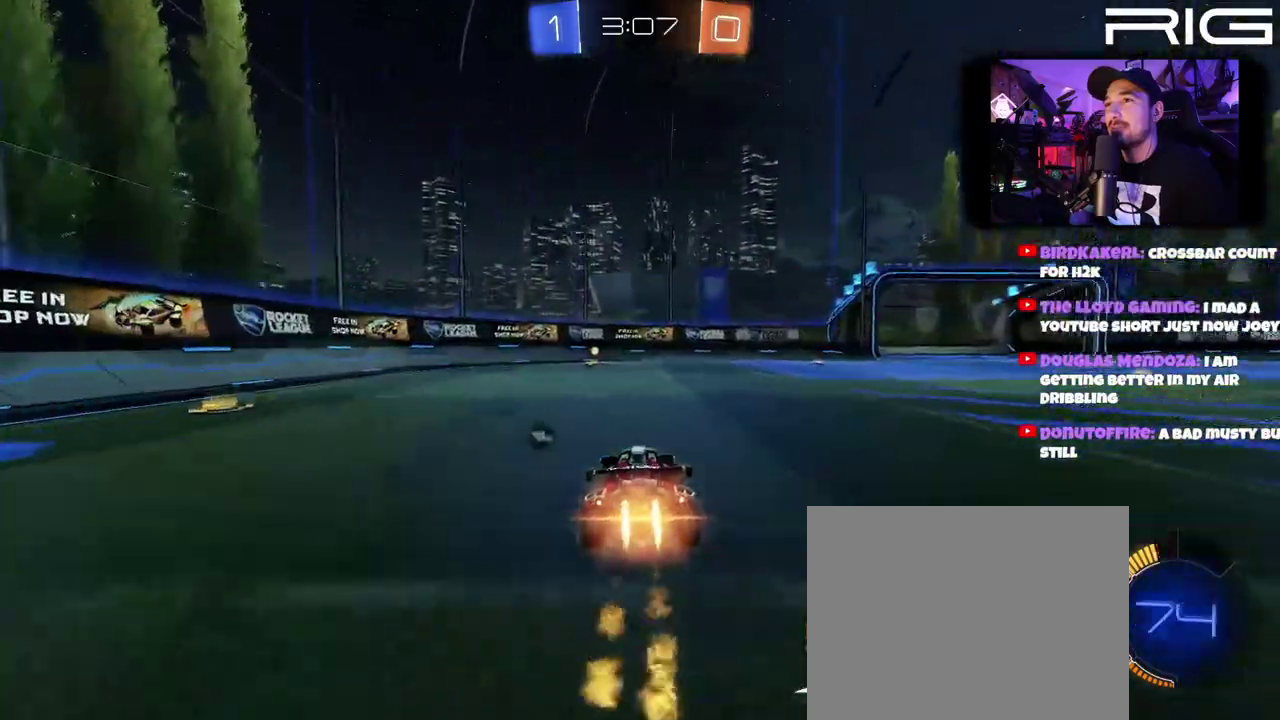
{"buttons": ["R2"], "left_stick": "left", "right_stick": "center"}
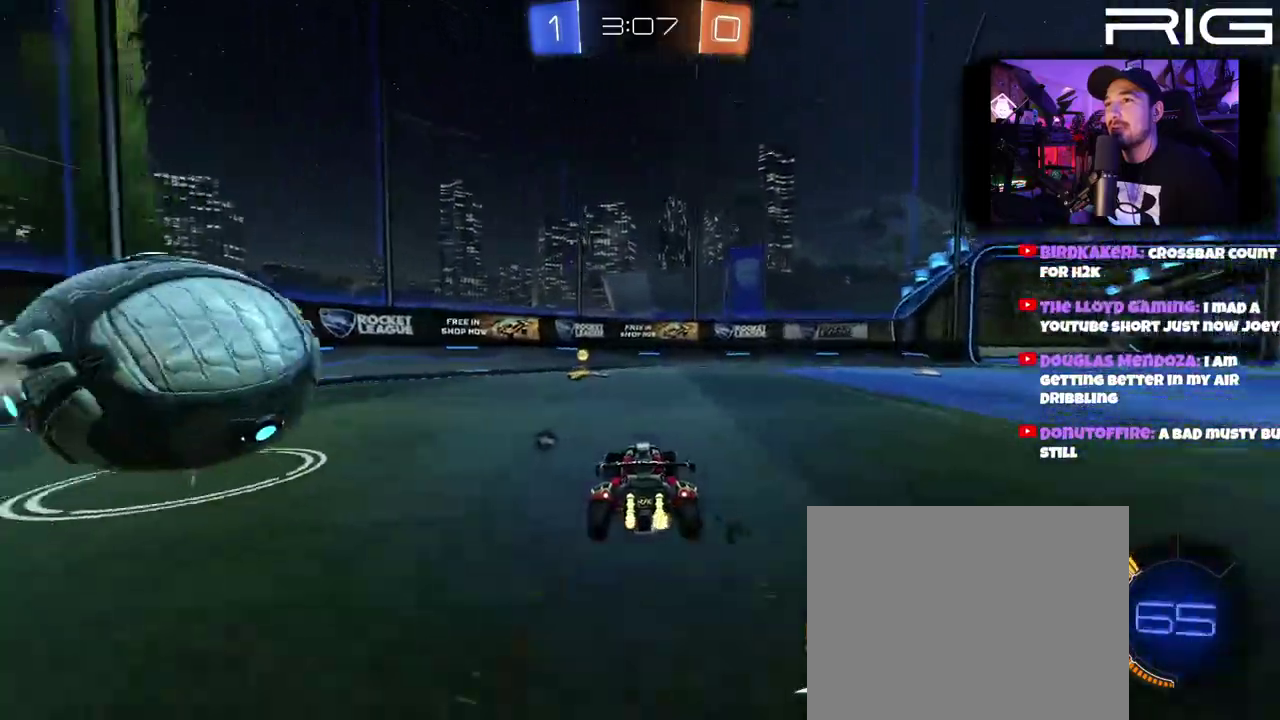
{"buttons": ["B", "R2"], "left_stick": "right", "right_stick": "center", "events": [[33, "B", "down"], [183, "left_stick", "center"], [350, "left_stick", "up-right"], [400, "left_stick", "right"]]}
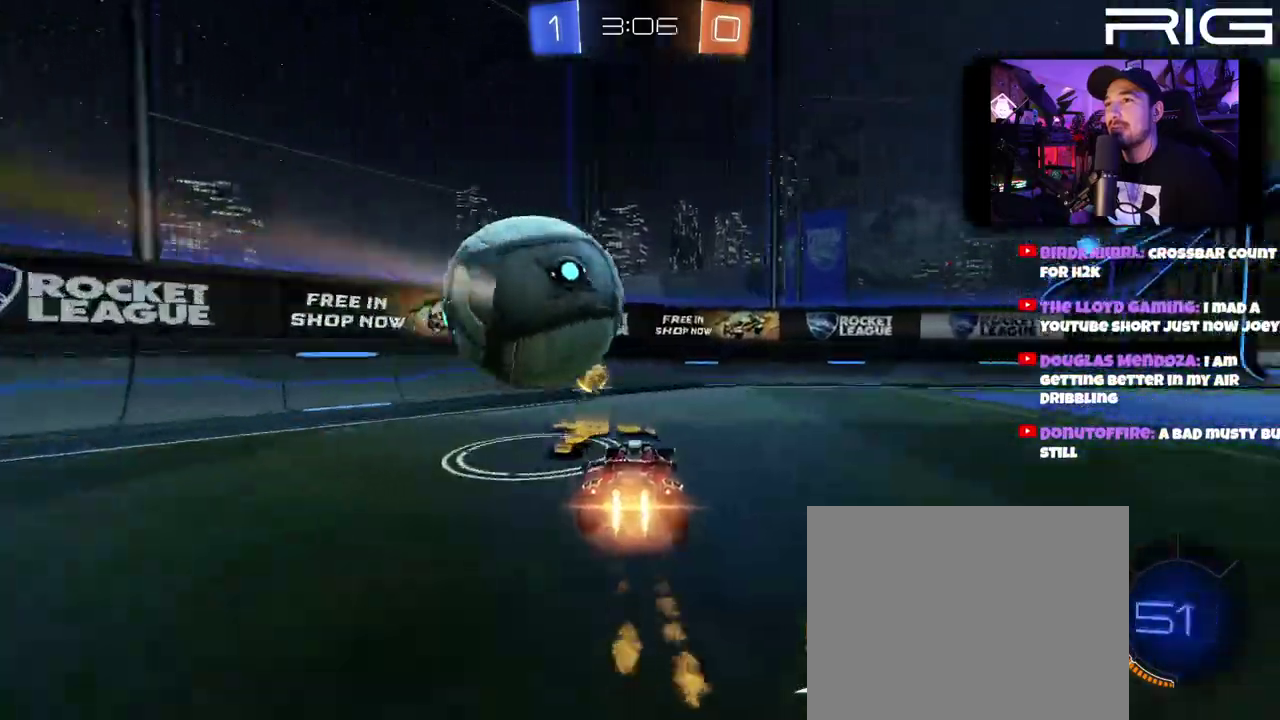
{"buttons": ["R2"], "left_stick": "right", "right_stick": "center", "events": [[50, "left_stick", "left"], [100, "B", "up"], [250, "B", "down"], [333, "B", "up"], [417, "left_stick", "right"]]}
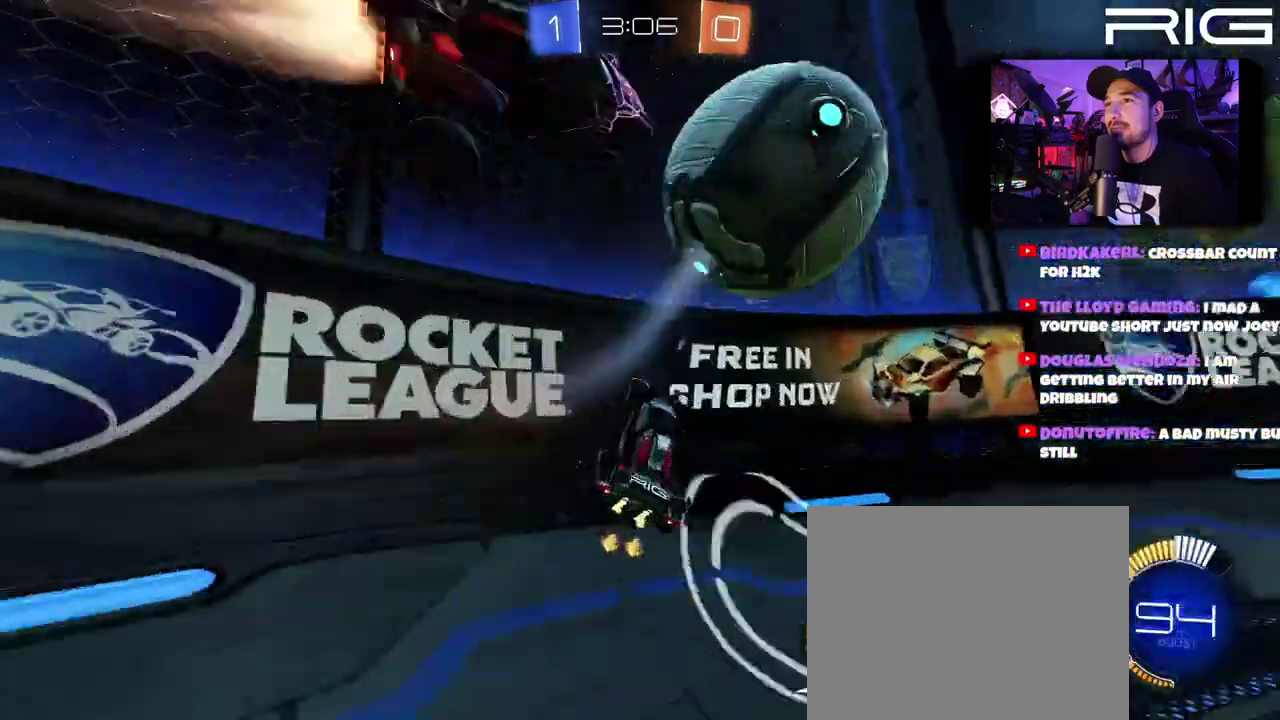
{"buttons": ["R2"], "left_stick": "left", "right_stick": "center", "events": [[317, "left_stick", "left"]]}
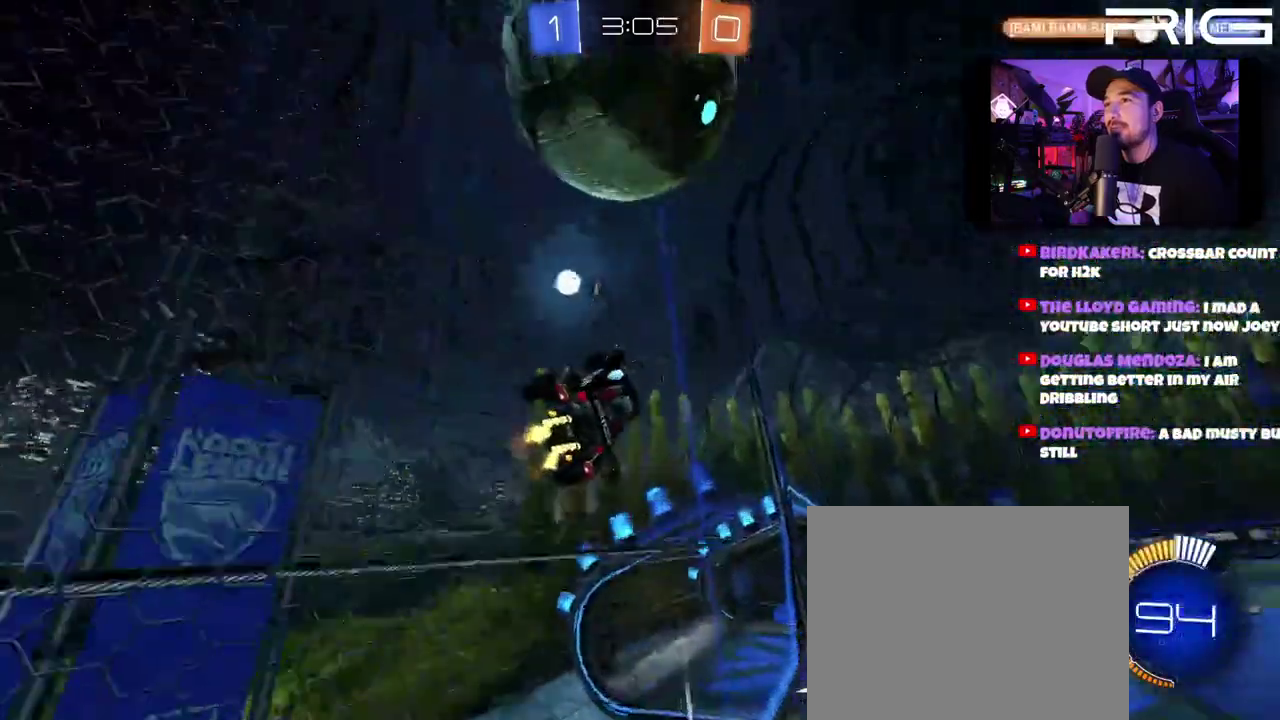
{"buttons": ["R2"], "left_stick": "center", "right_stick": "center", "events": [[133, "L2", "down"], [167, "R2", "up"], [200, "left_stick", "center"], [283, "left_stick", "right"], [350, "R2", "down"], [467, "L2", "up"], [500, "left_stick", "center"]]}
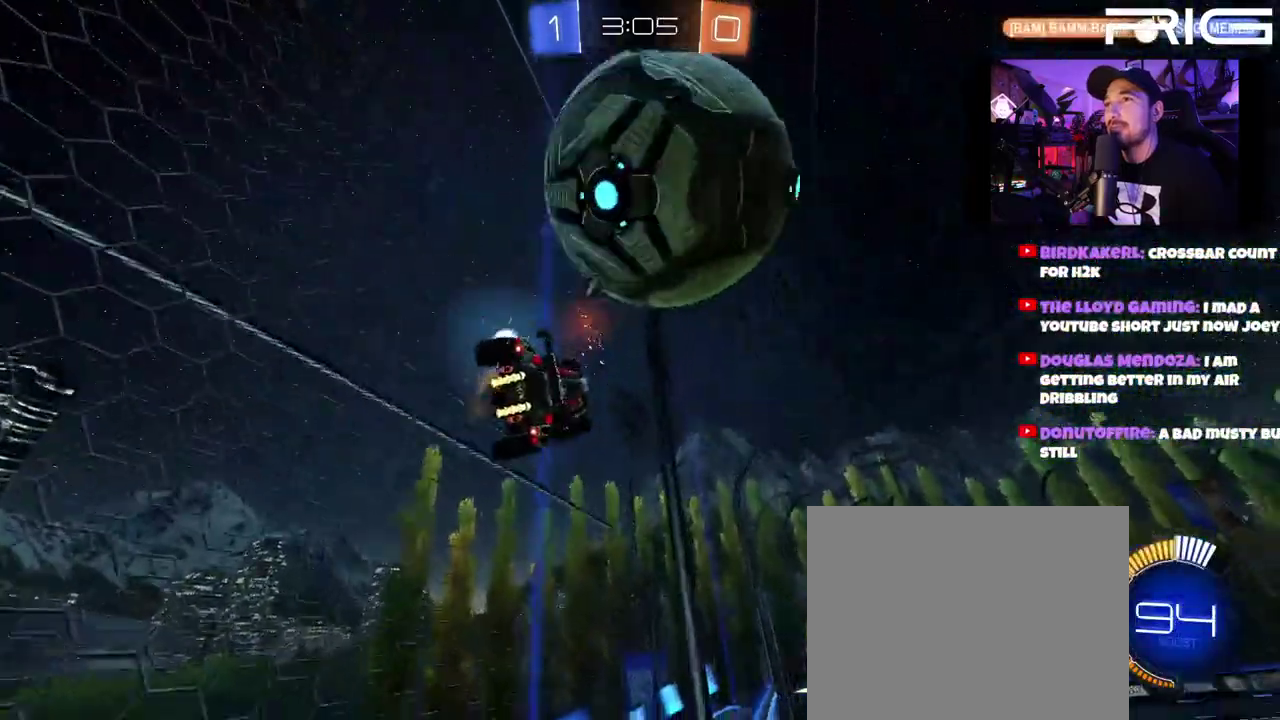
{"buttons": ["R2"], "left_stick": "right", "right_stick": "center", "events": [[483, "left_stick", "right"]]}